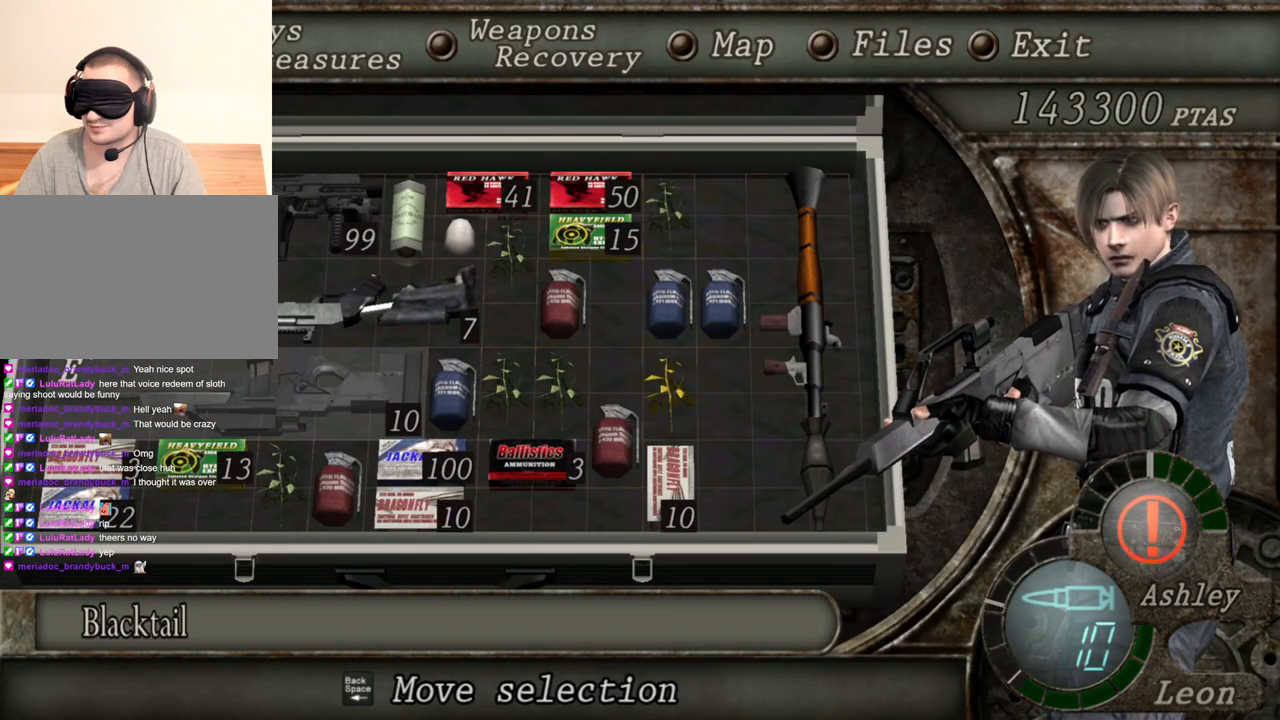
Gameplay with keyboard and mouse; each line is a JSON object with the keys and mouse buttons held at the frame after it. "events" lists presses ("down") and releases ("up") of "1", "2", "3", "4", "5", "a", "alt", "b", "c", "ctrl", "d", "e", "f", "g", "q", "r", "s", "shift", "space", "t", "tab", "tilde", "v", "w", "x", "z", "mouse_left", "mouse_wheel", "mouse_right", "mouse_mb4" and "mouse_mb5" between this image and that frame as [ms after this image, input, new state], when the widget could be followed in between. "mouse_left", "mouse_wheel", "mouse_right", "mouse_mb4", "mouse_mb5" = the "left", "wheel", "right", "mb4", "mb5" buttons of the "mouse" list. No other keys are recorded. "wheel" means that the mouse wheel is clicked or scrolled. Mouse movement is not recorded.
{"keys": [], "mouse": ["right"], "events": []}
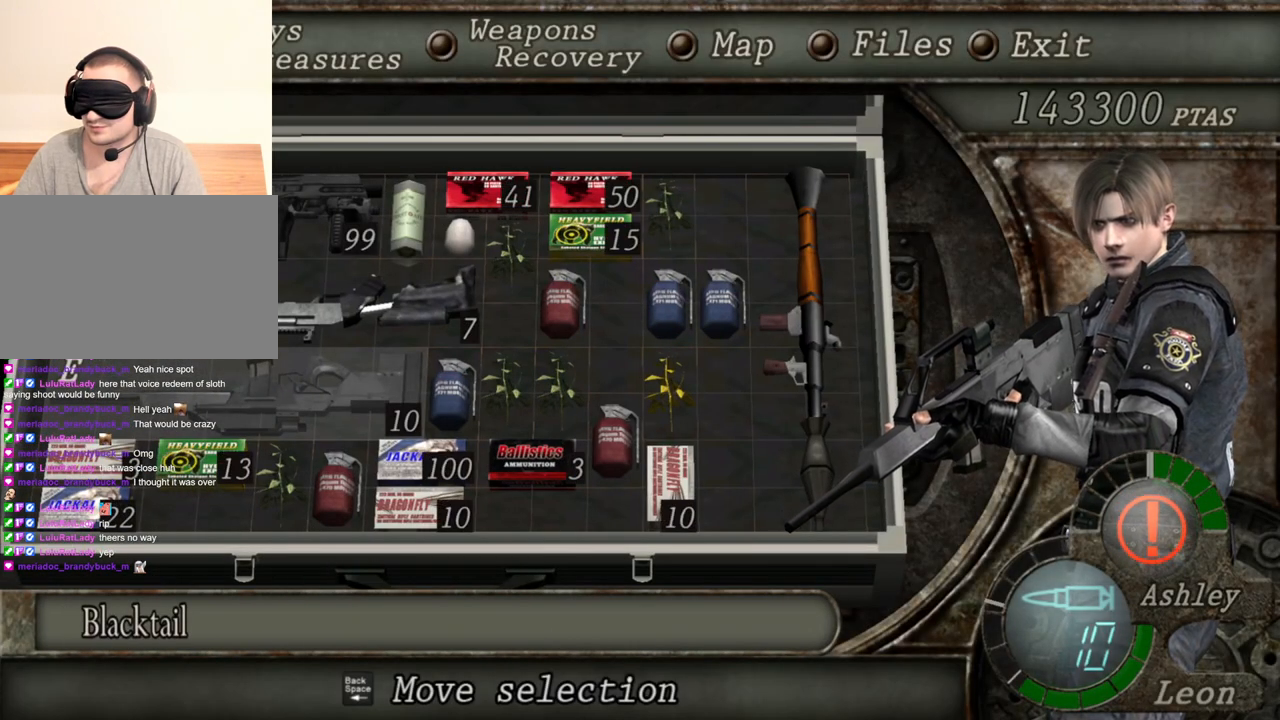
{"keys": [], "mouse": ["right"], "events": []}
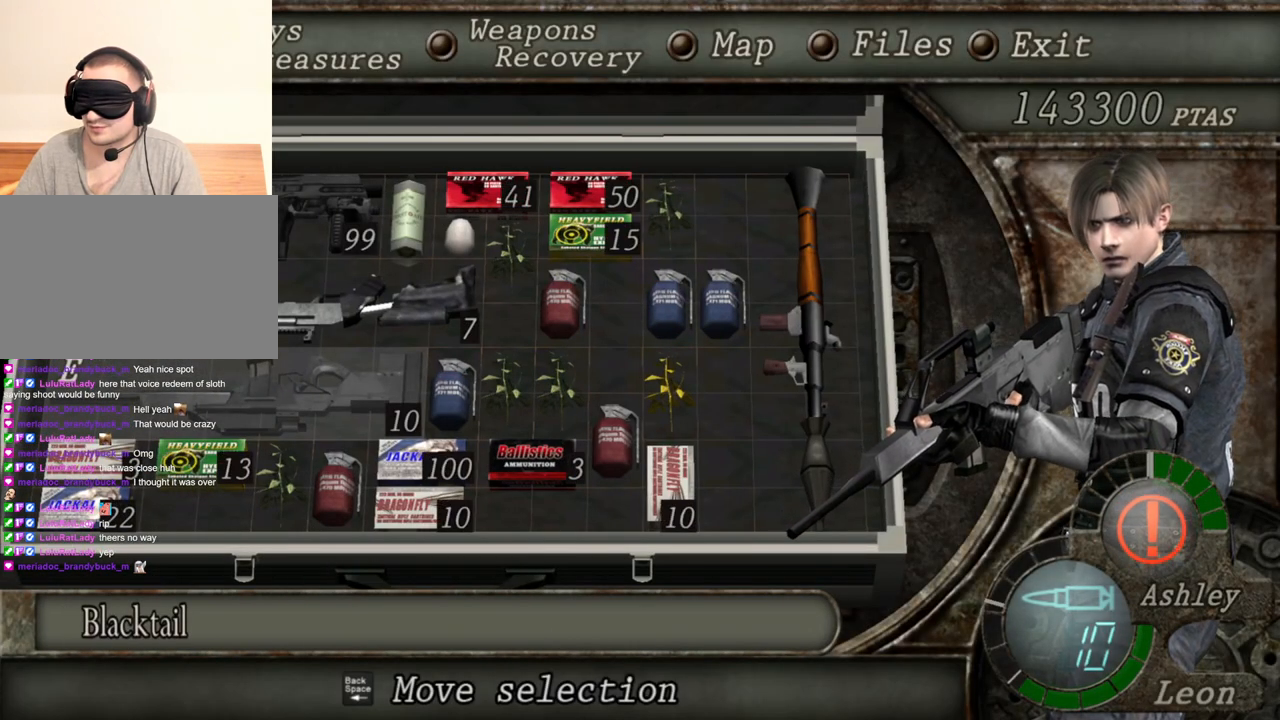
{"keys": [], "mouse": ["right"], "events": []}
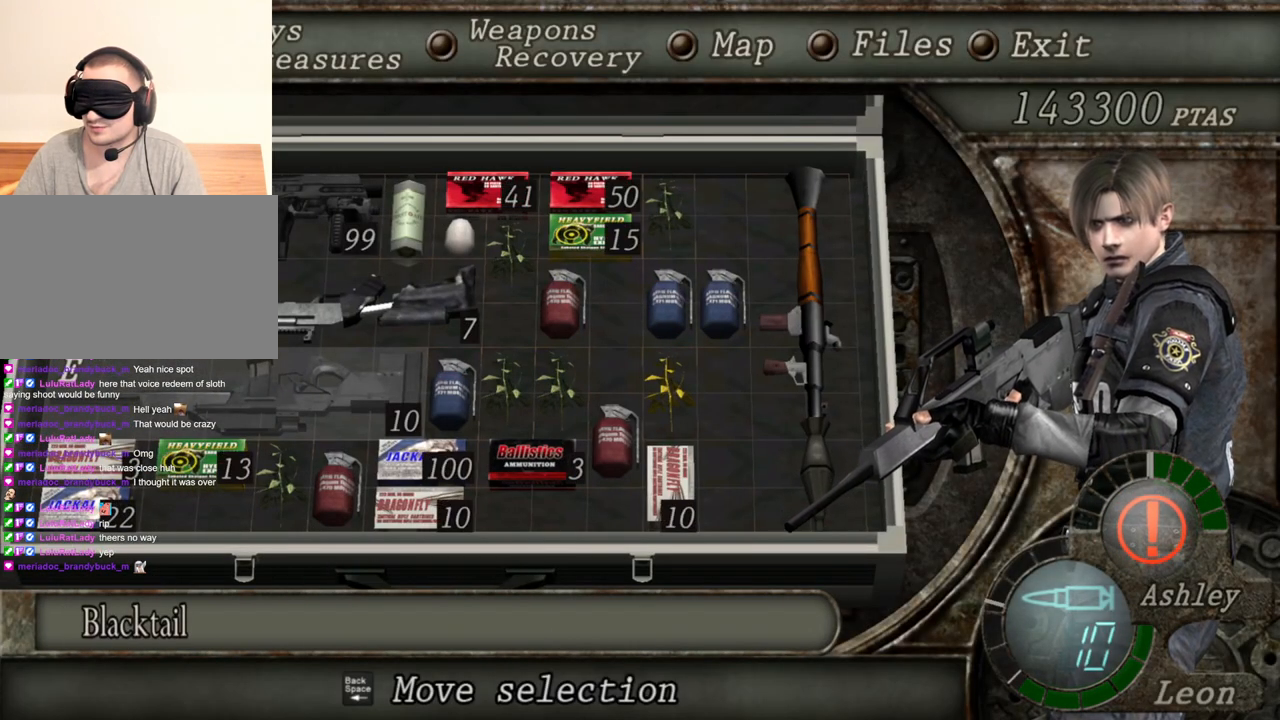
{"keys": [], "mouse": ["right"], "events": []}
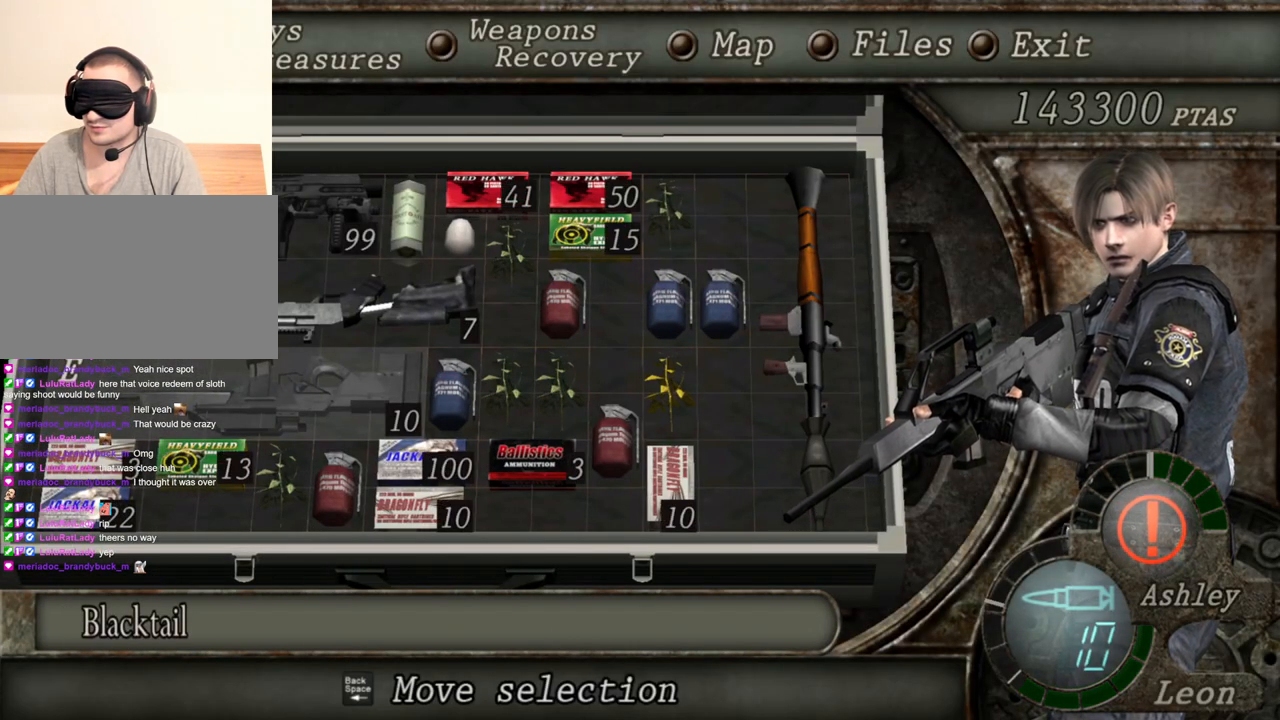
{"keys": [], "mouse": ["right"], "events": []}
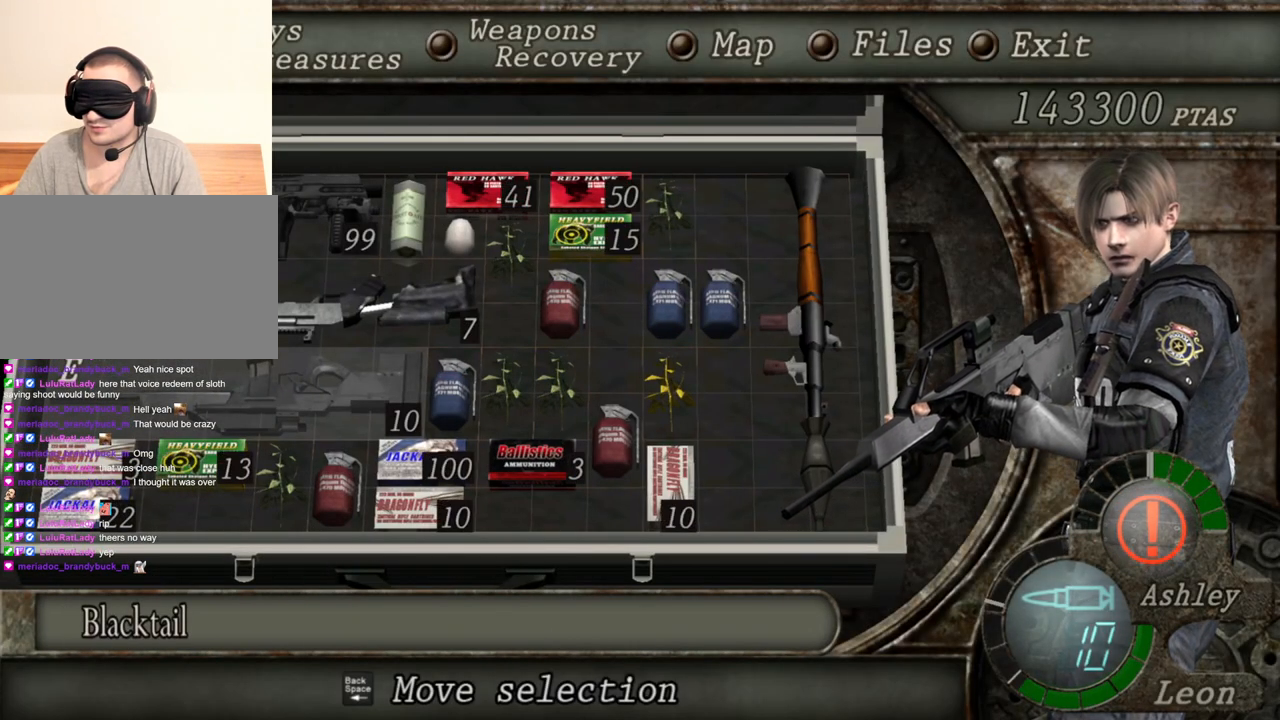
{"keys": [], "mouse": ["right"], "events": []}
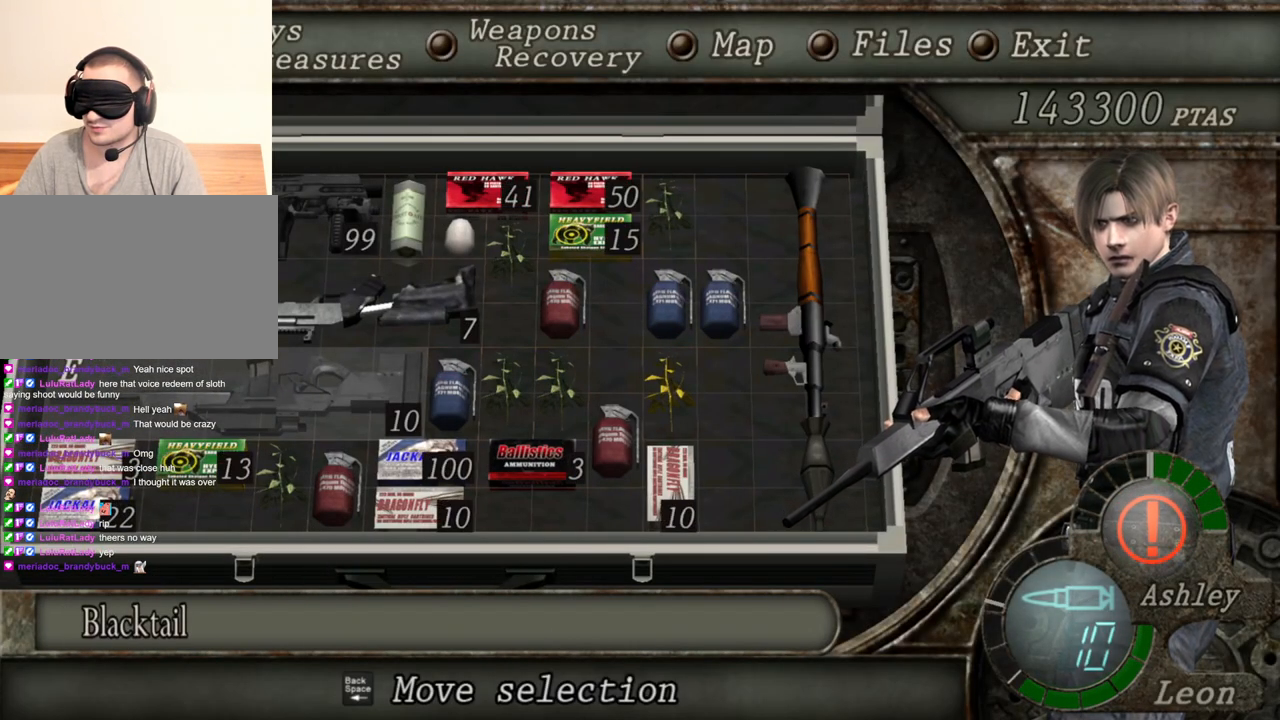
{"keys": [], "mouse": ["right"], "events": [[267, "tab", "down"], [400, "tab", "up"]]}
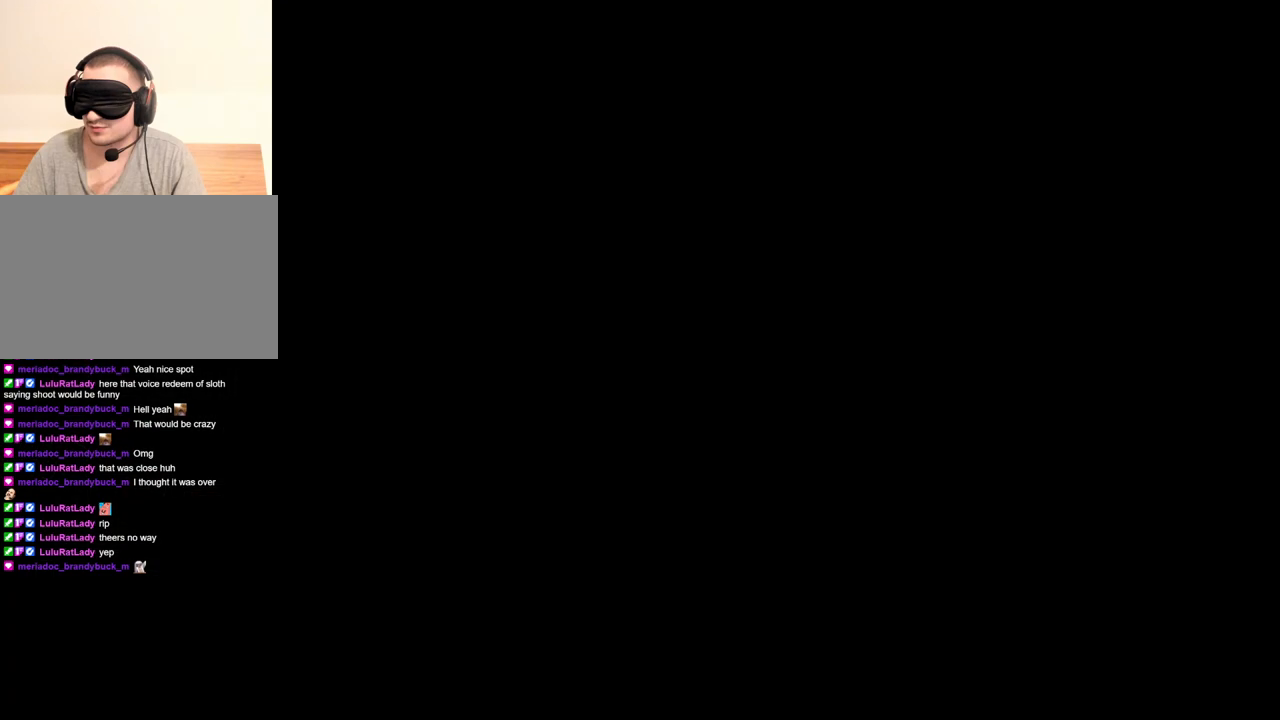
{"keys": ["tab"], "mouse": ["right"], "events": [[467, "tab", "down"]]}
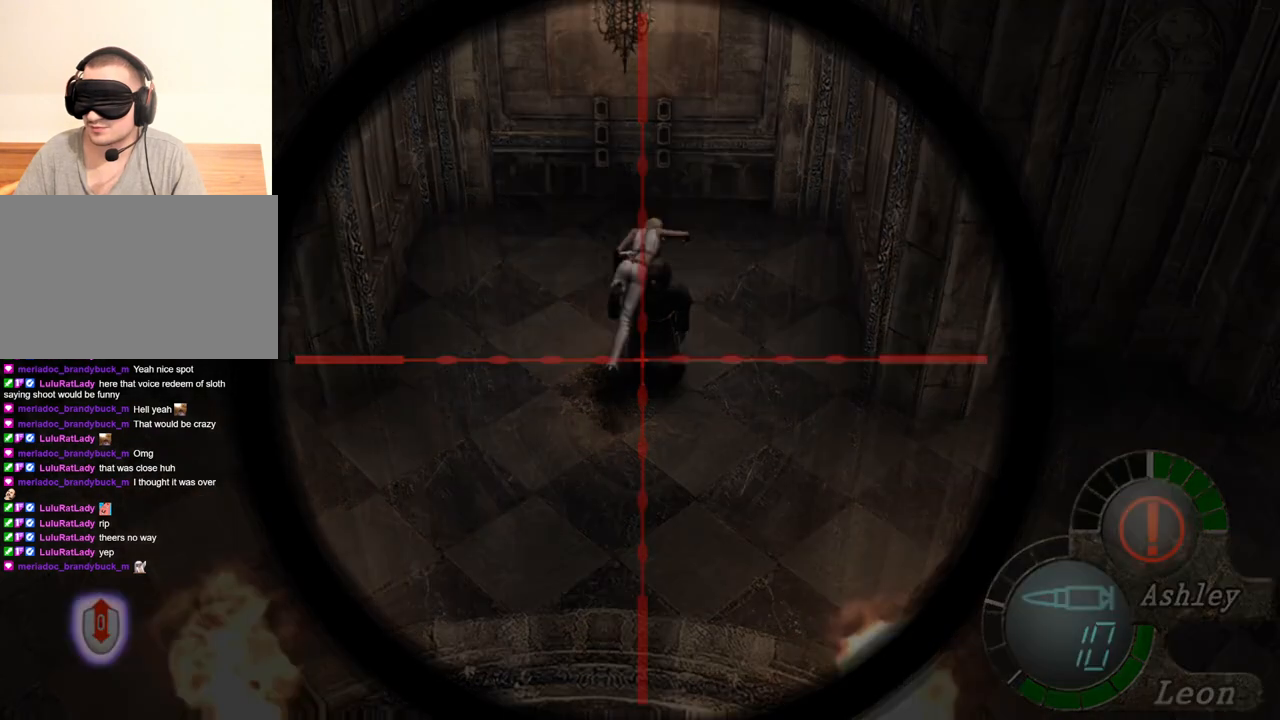
{"keys": [], "mouse": ["right"], "events": [[67, "tab", "up"]]}
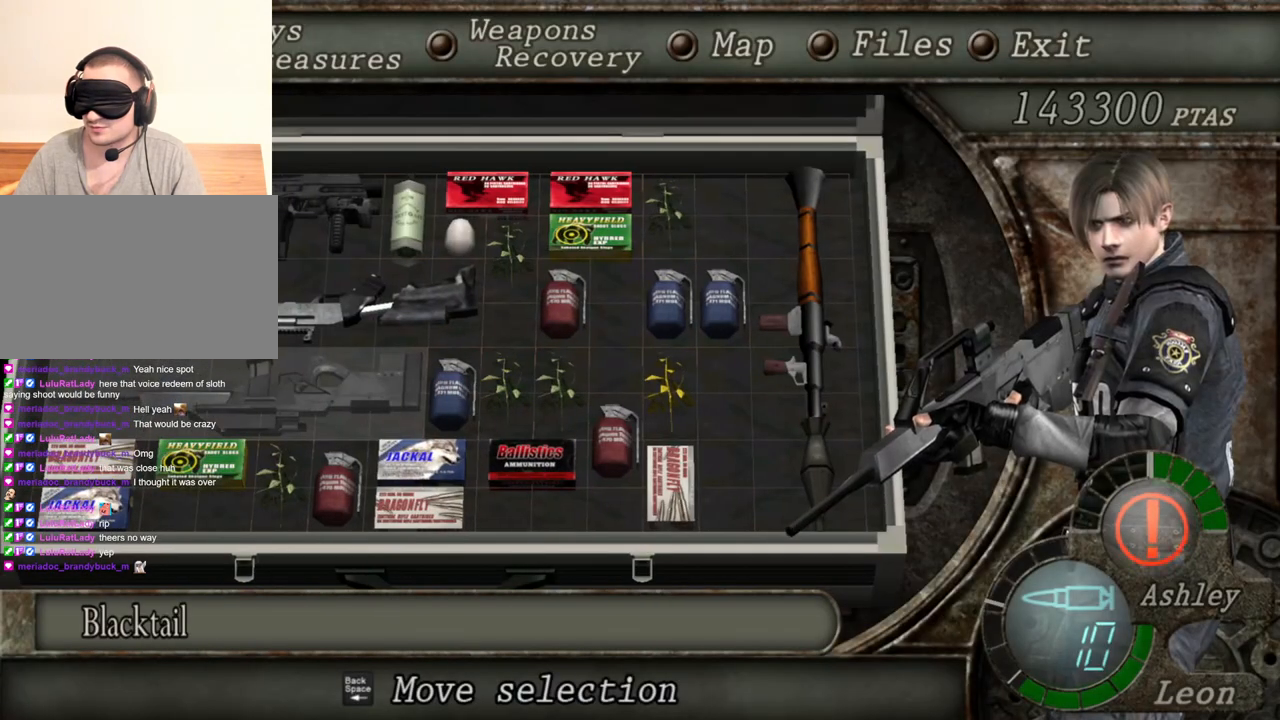
{"keys": [], "mouse": ["right"], "events": []}
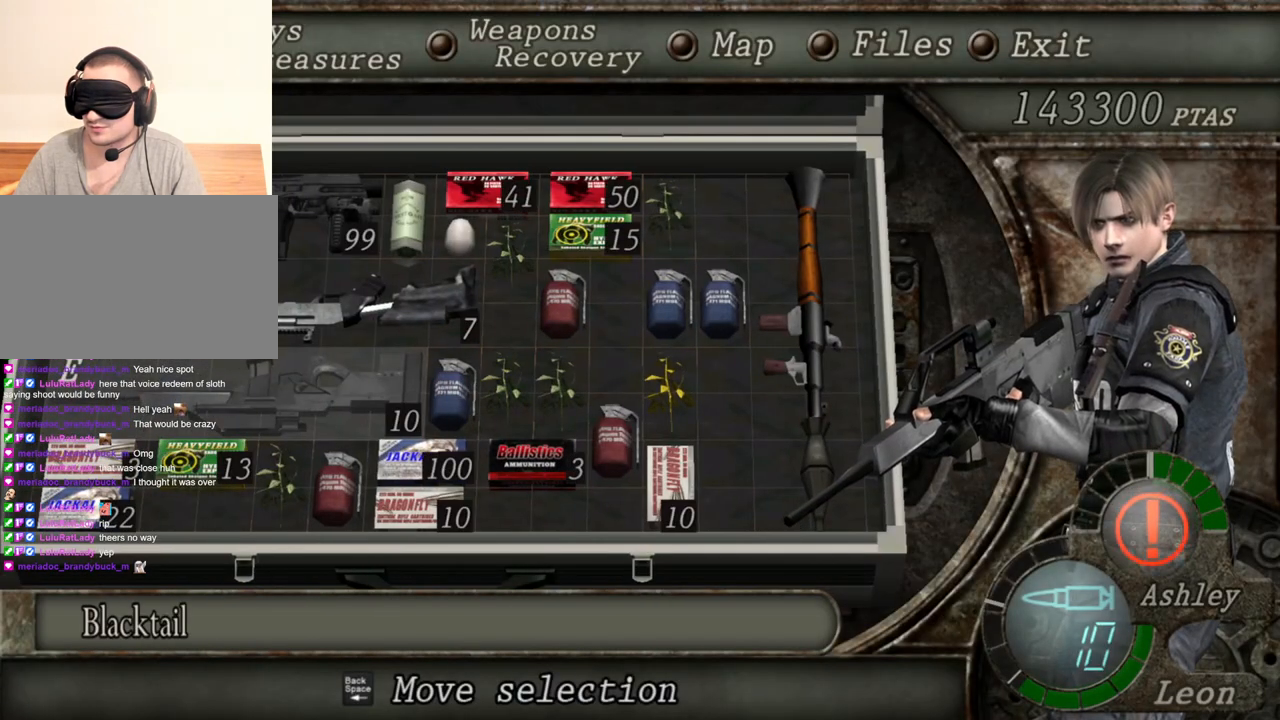
{"keys": [], "mouse": ["right"], "events": []}
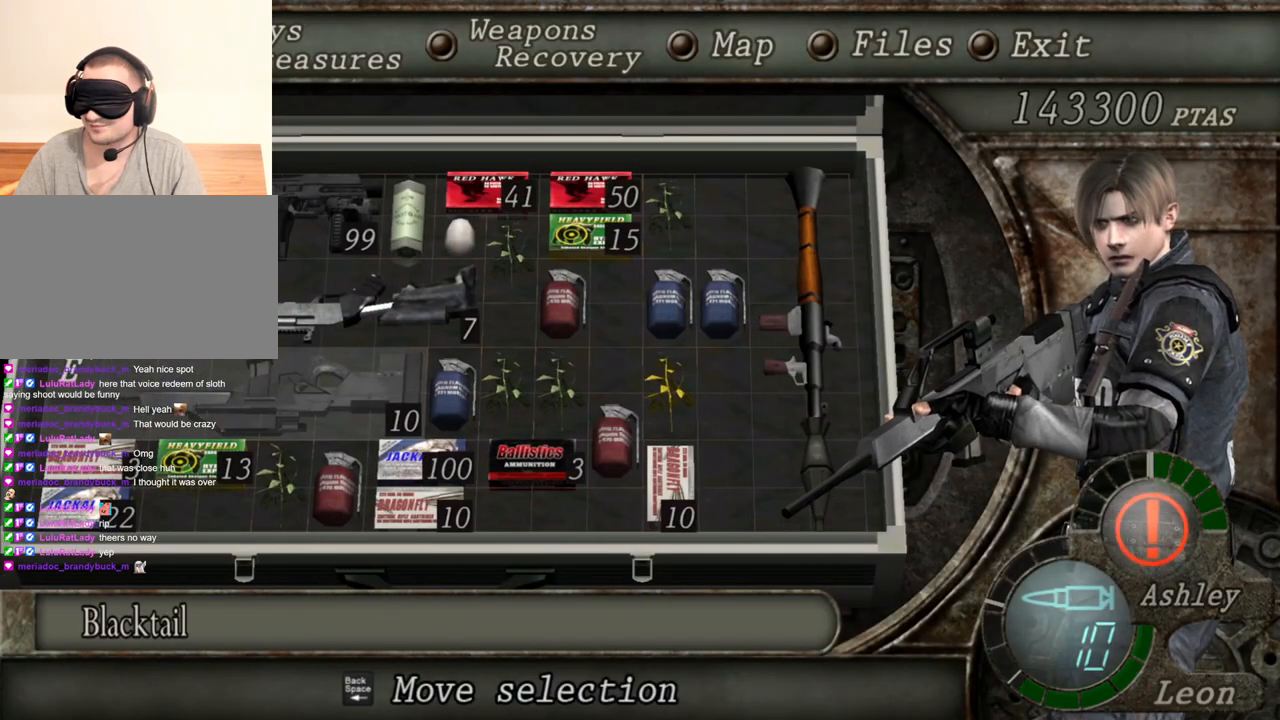
{"keys": [], "mouse": ["right"], "events": []}
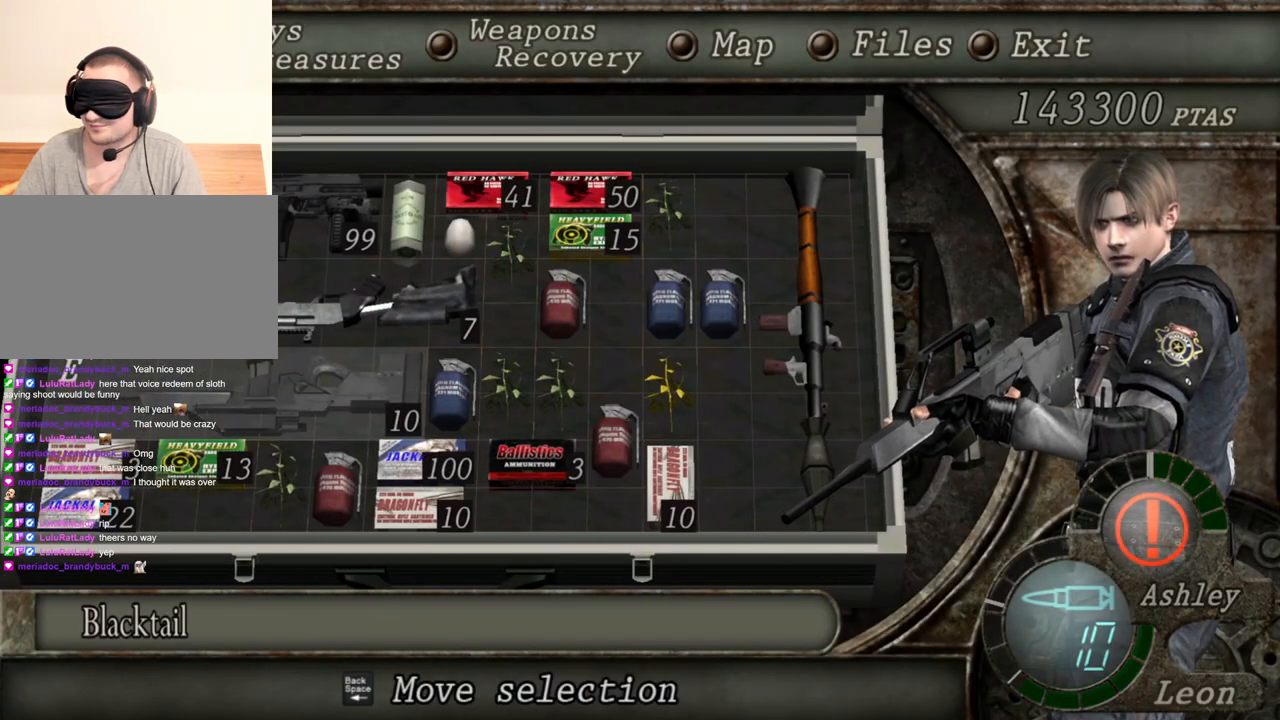
{"keys": [], "mouse": ["right"], "events": []}
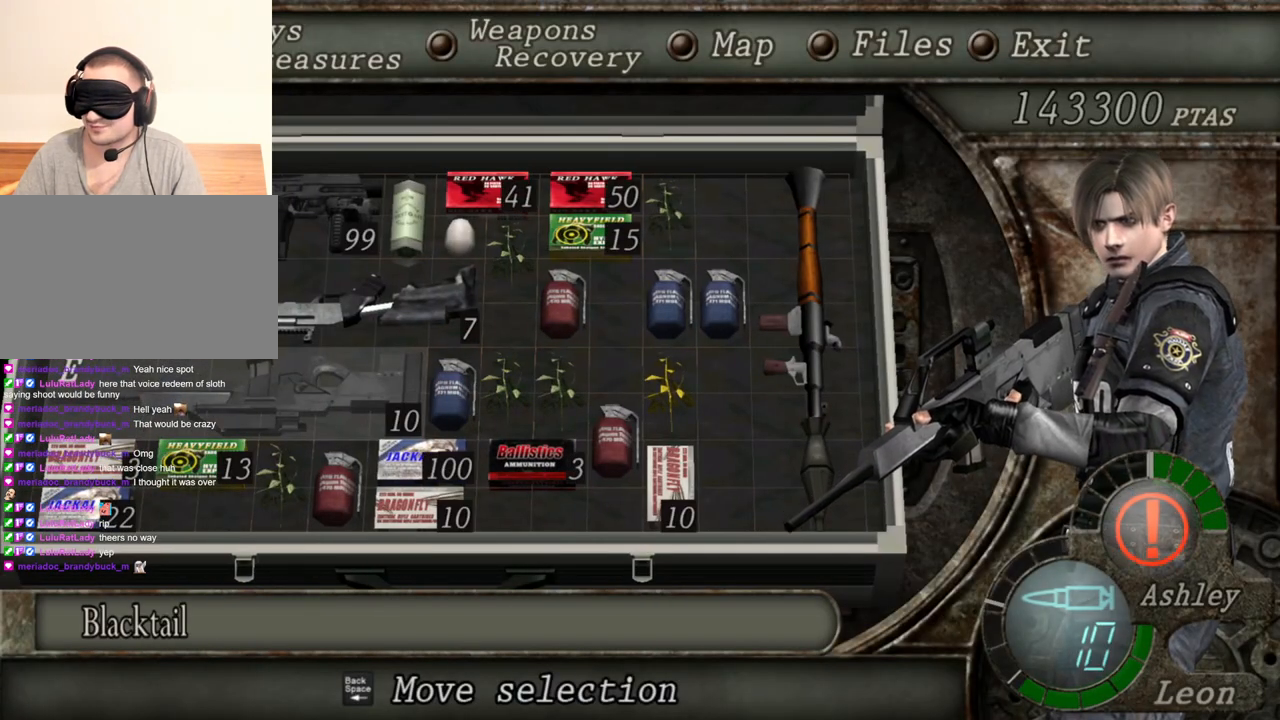
{"keys": [], "mouse": ["right"], "events": []}
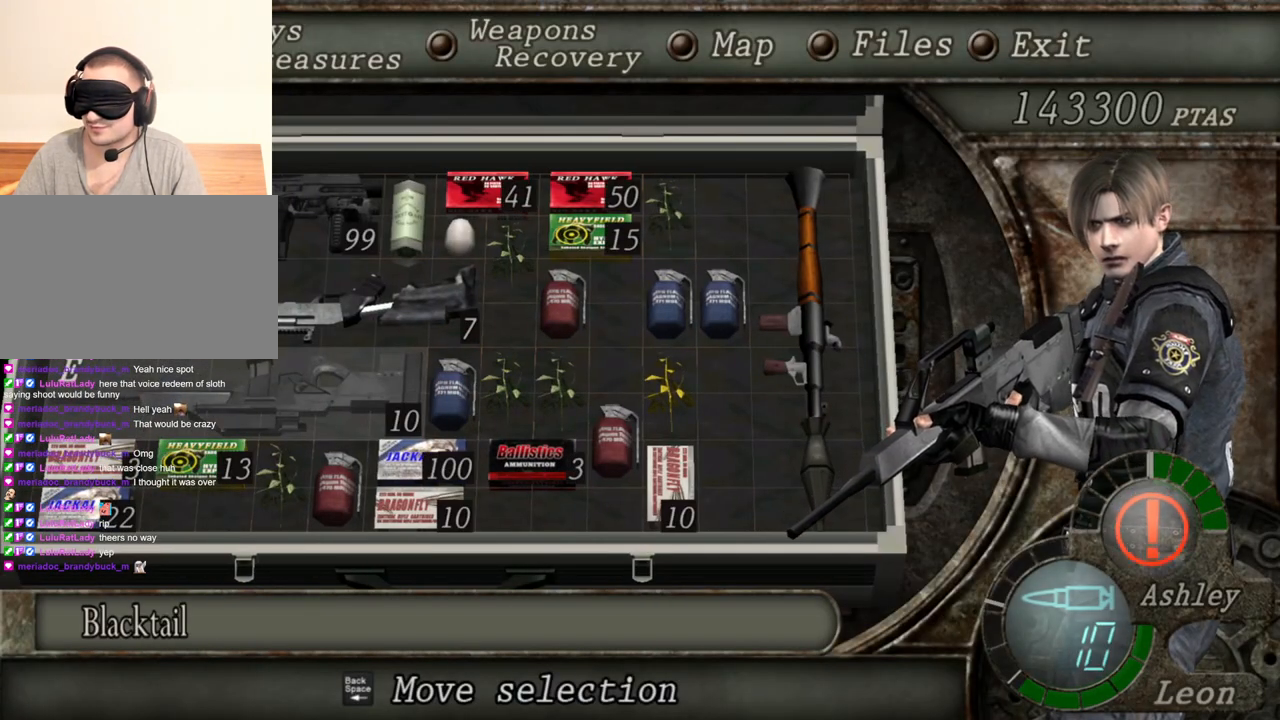
{"keys": [], "mouse": ["right"], "events": []}
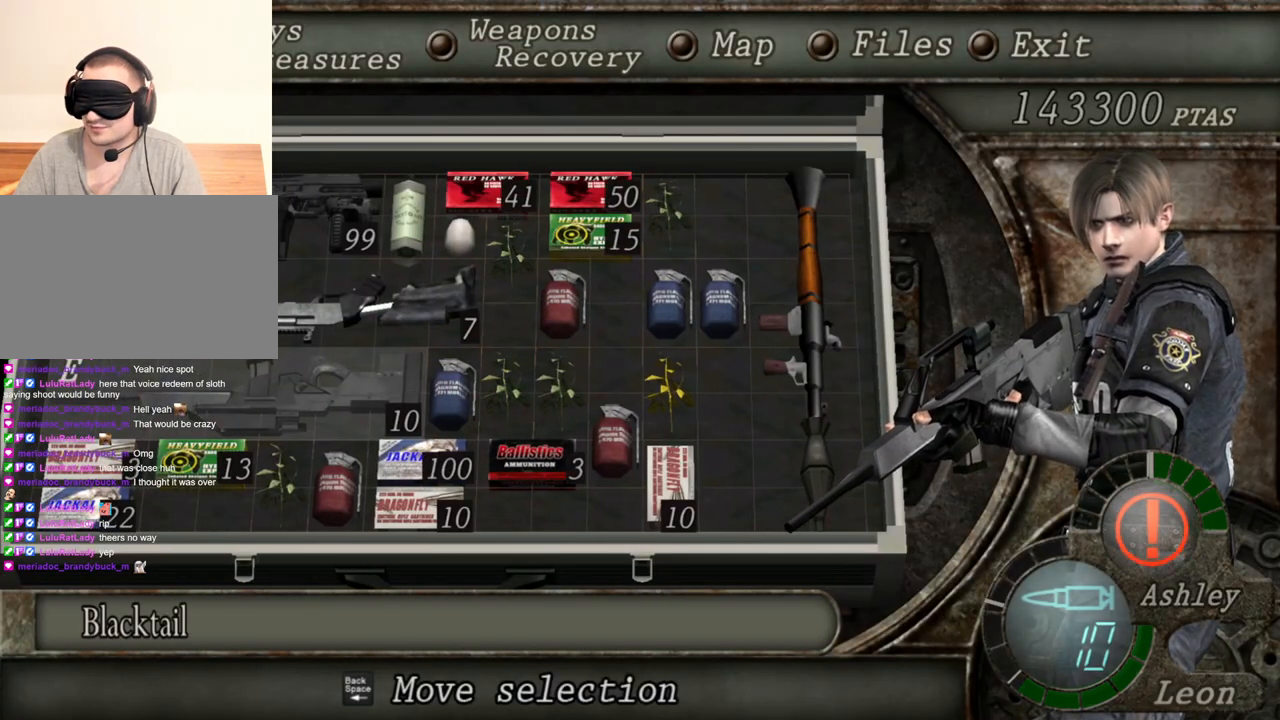
{"keys": [], "mouse": ["right"], "events": []}
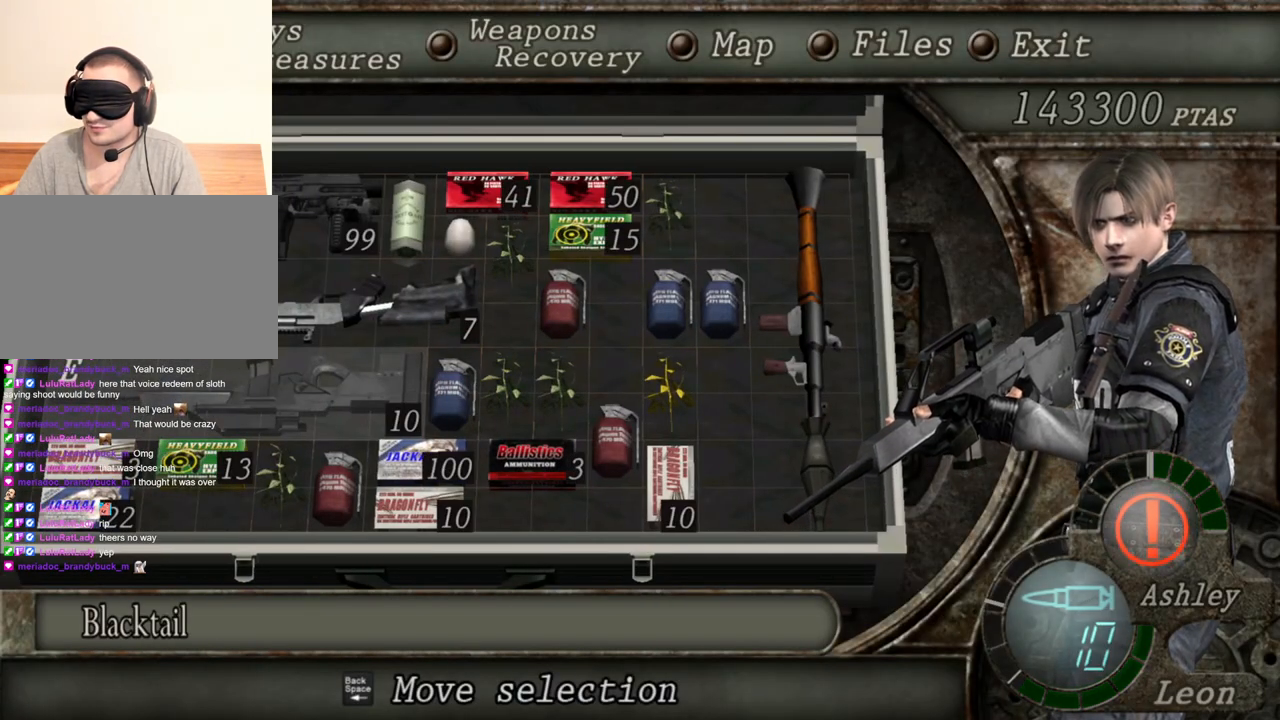
{"keys": [], "mouse": ["right"], "events": []}
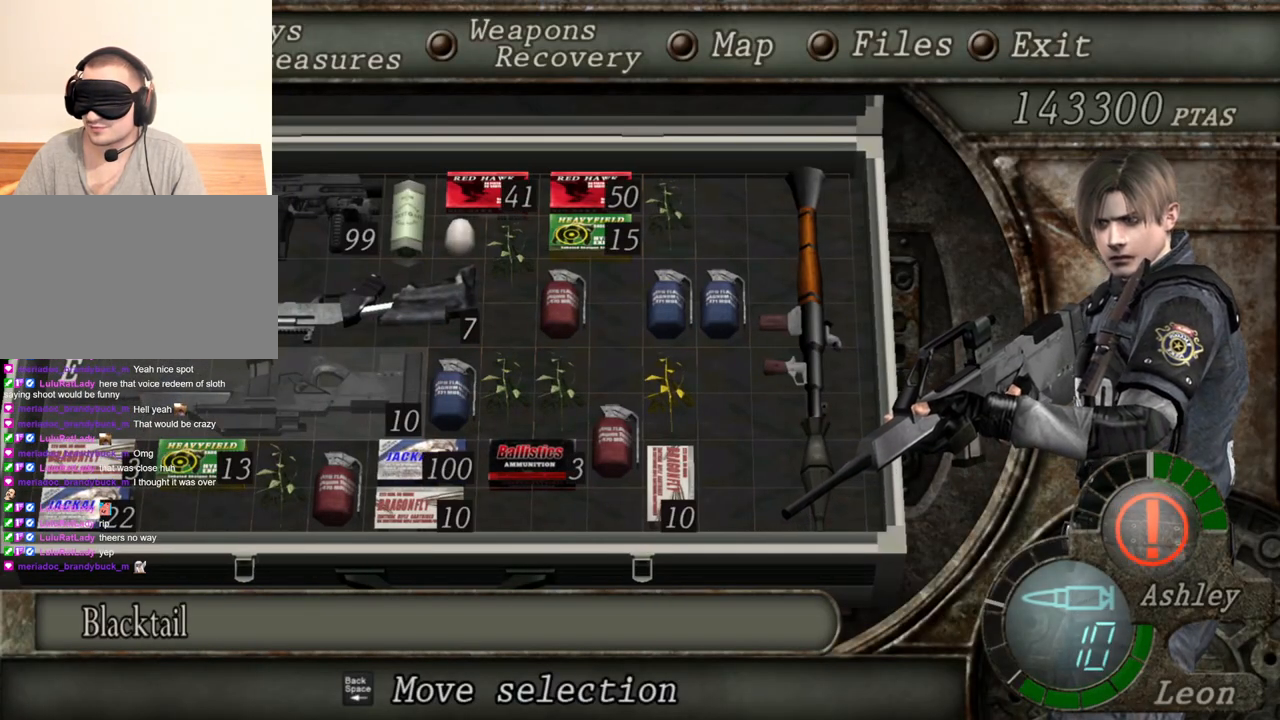
{"keys": [], "mouse": ["right"], "events": []}
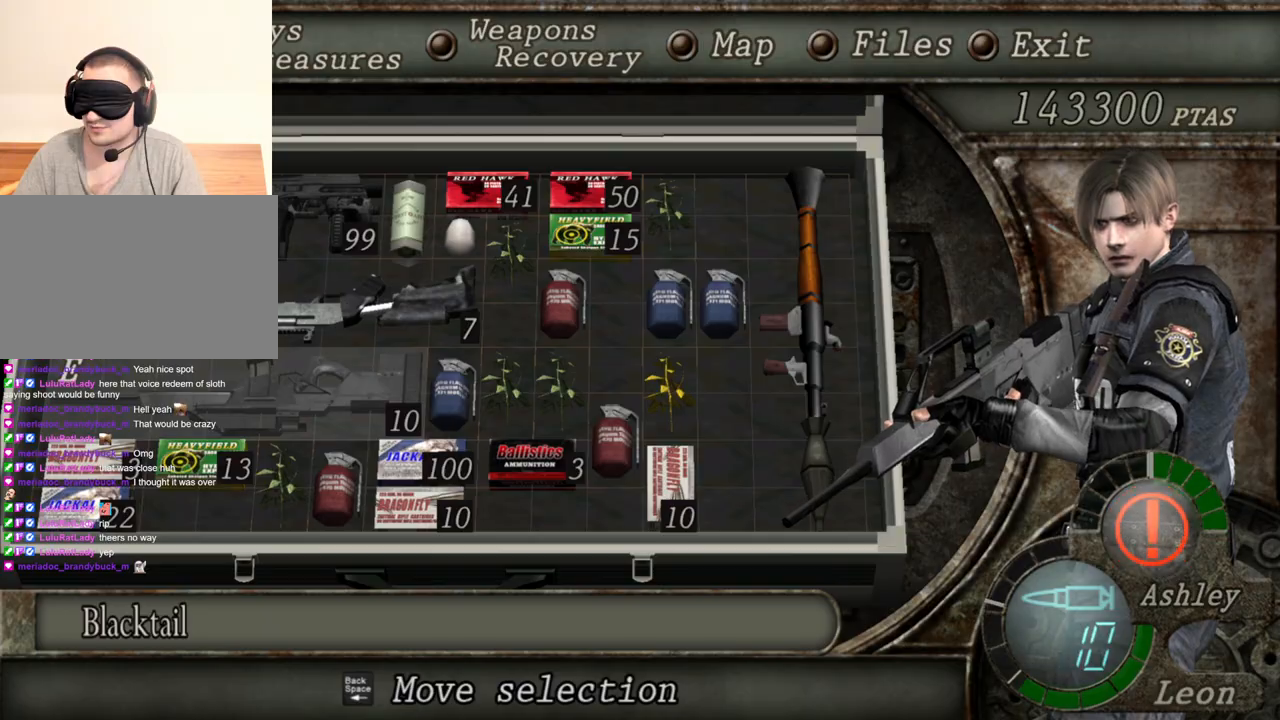
{"keys": [], "mouse": ["right"], "events": [[267, "tab", "down"], [400, "tab", "up"]]}
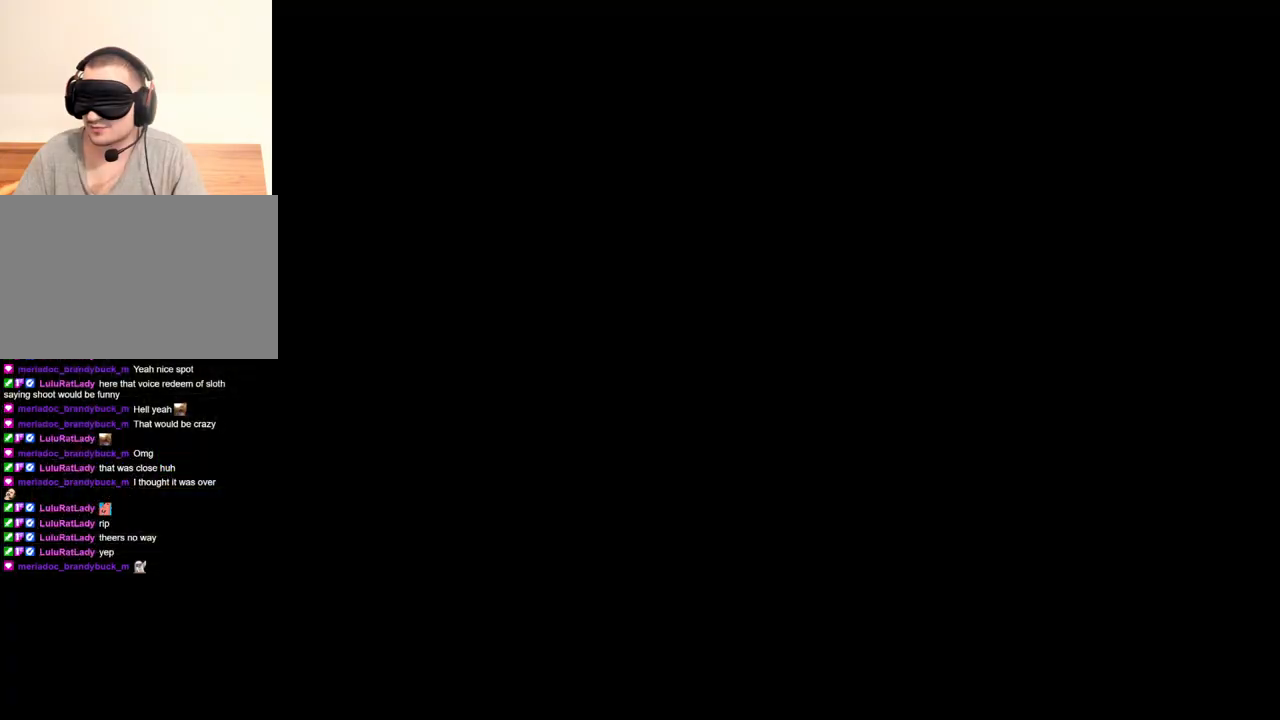
{"keys": [], "mouse": ["left", "right"], "events": [[33, "mouse_left", "down"]]}
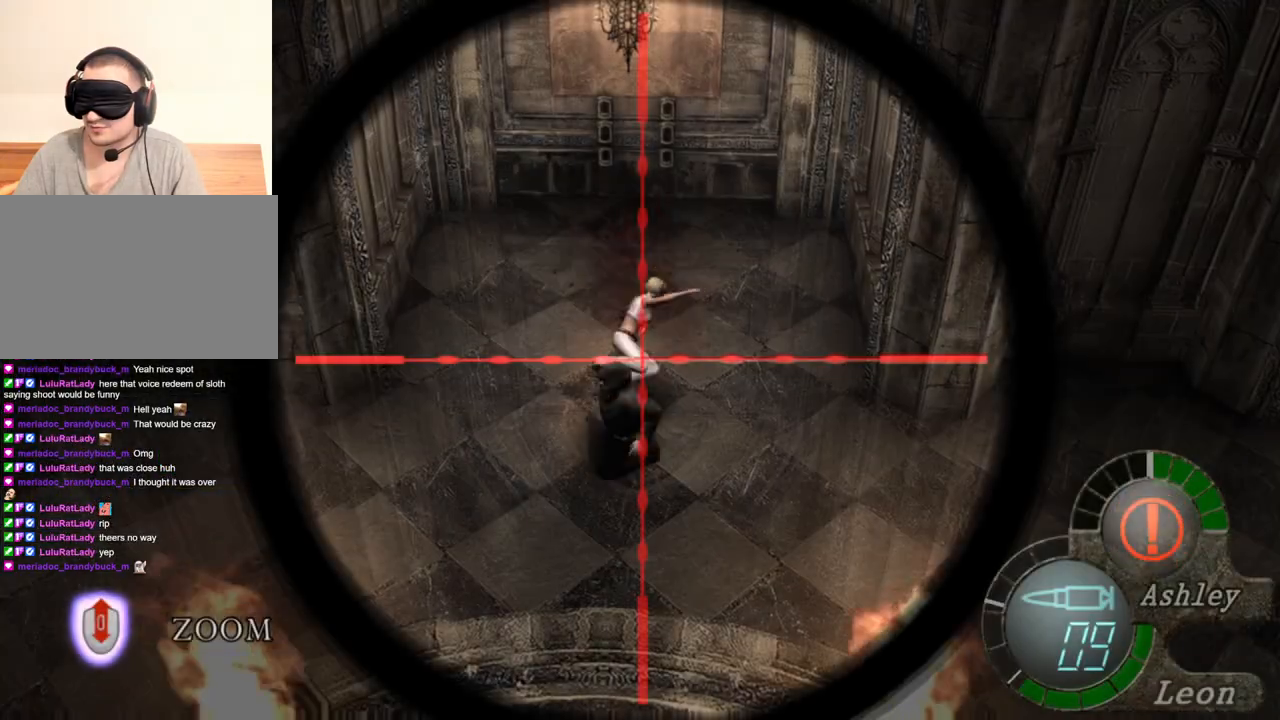
{"keys": [], "mouse": ["right"], "events": [[67, "mouse_left", "up"]]}
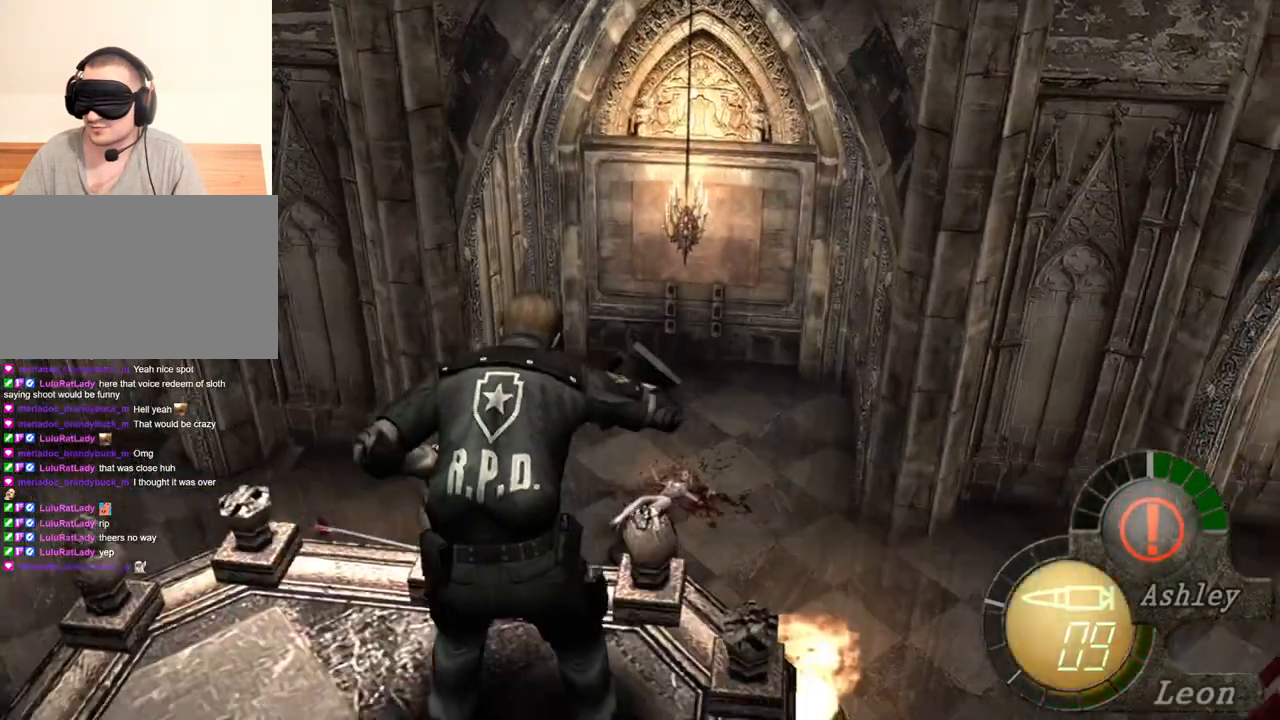
{"keys": [], "mouse": ["right"], "events": []}
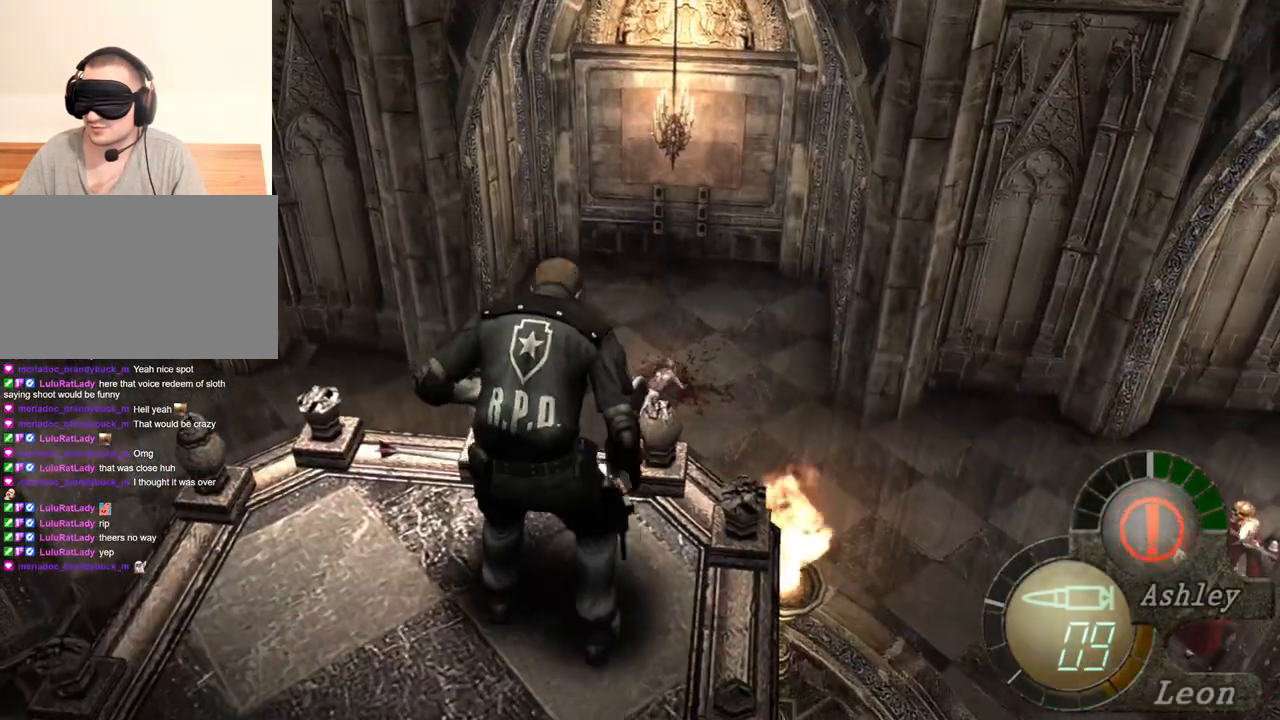
{"keys": [], "mouse": ["right"], "events": []}
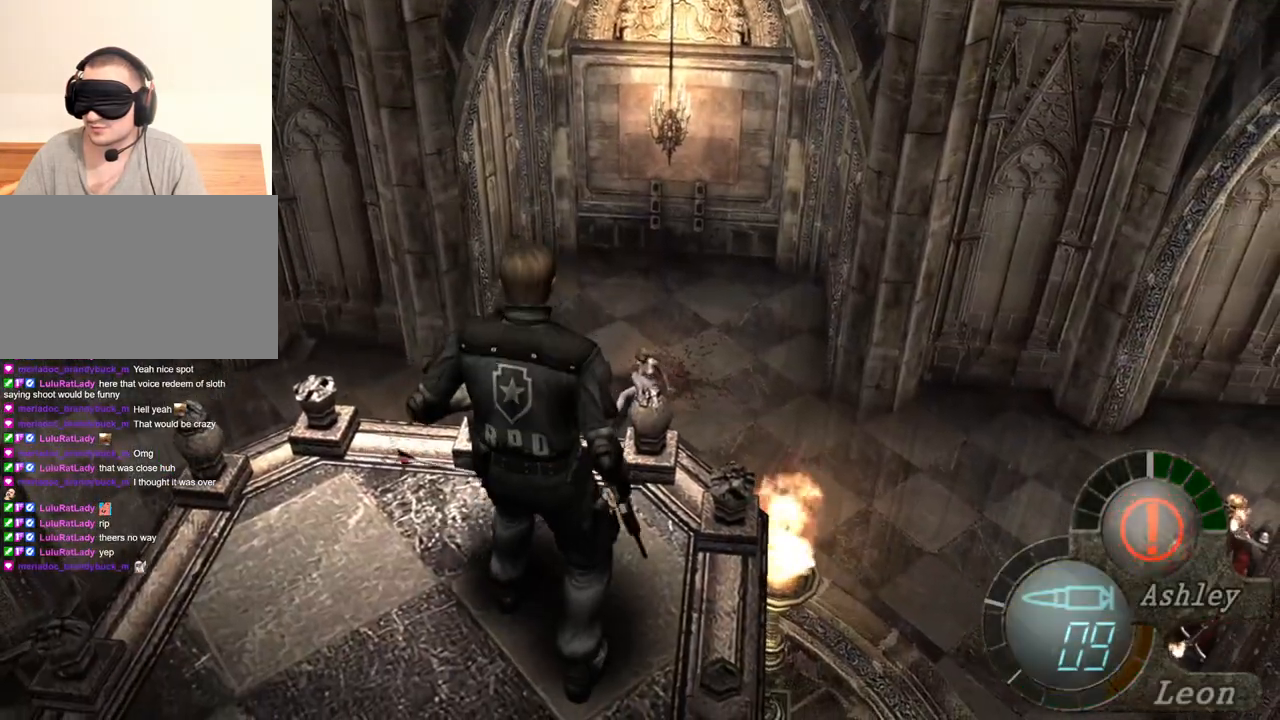
{"keys": [], "mouse": ["right"], "events": []}
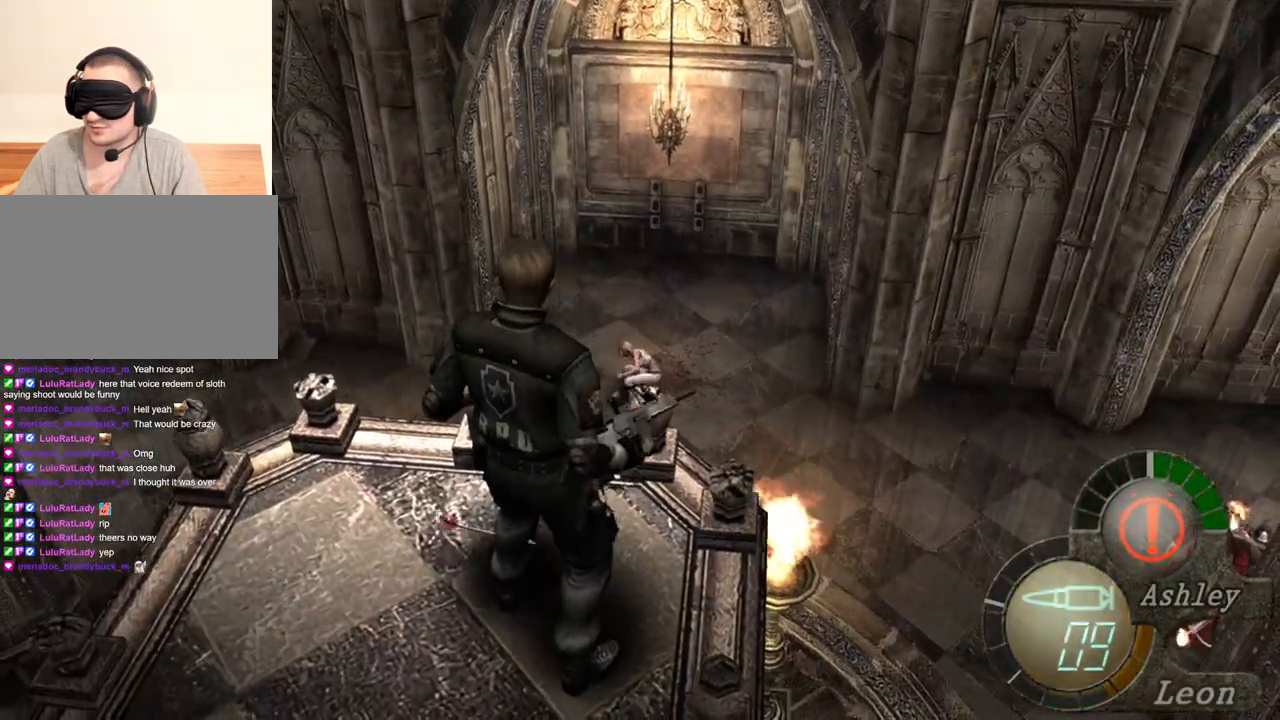
{"keys": [], "mouse": [], "events": [[433, "mouse_right", "up"]]}
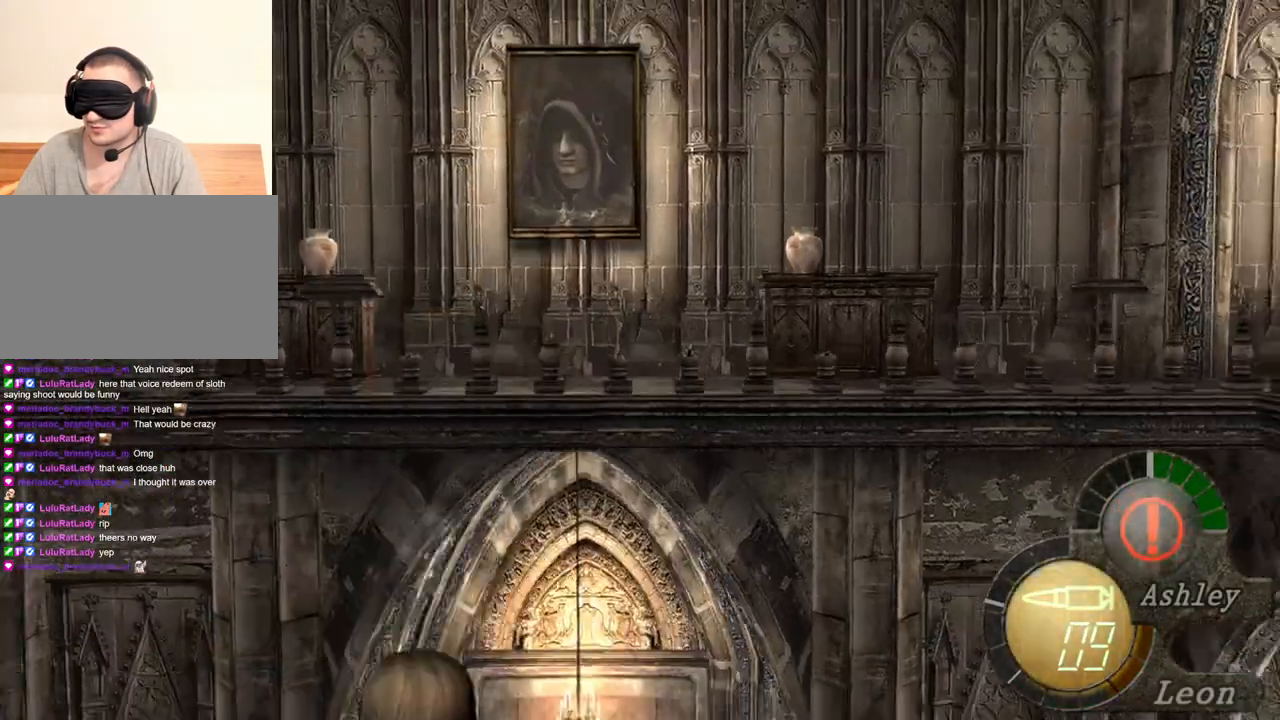
{"keys": ["w"], "mouse": [], "events": [[200, "w", "down"]]}
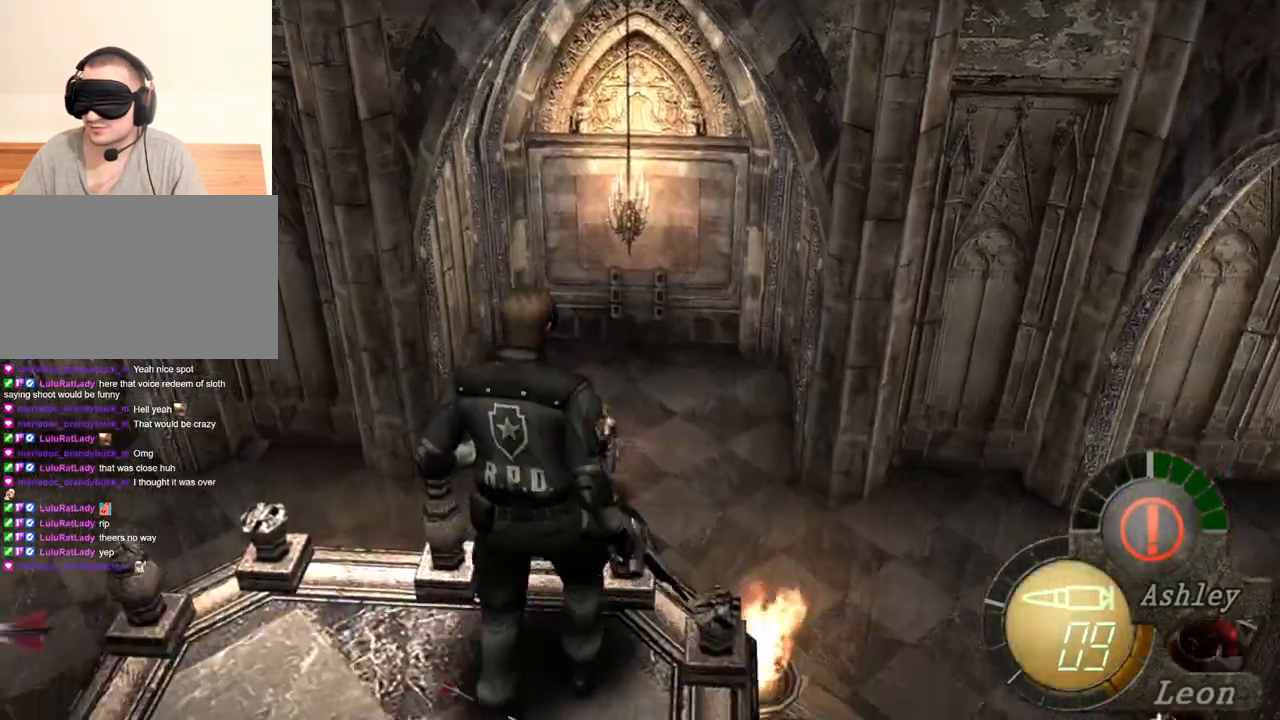
{"keys": [], "mouse": [], "events": [[33, "w", "up"], [67, "tab", "down"], [167, "tab", "up"]]}